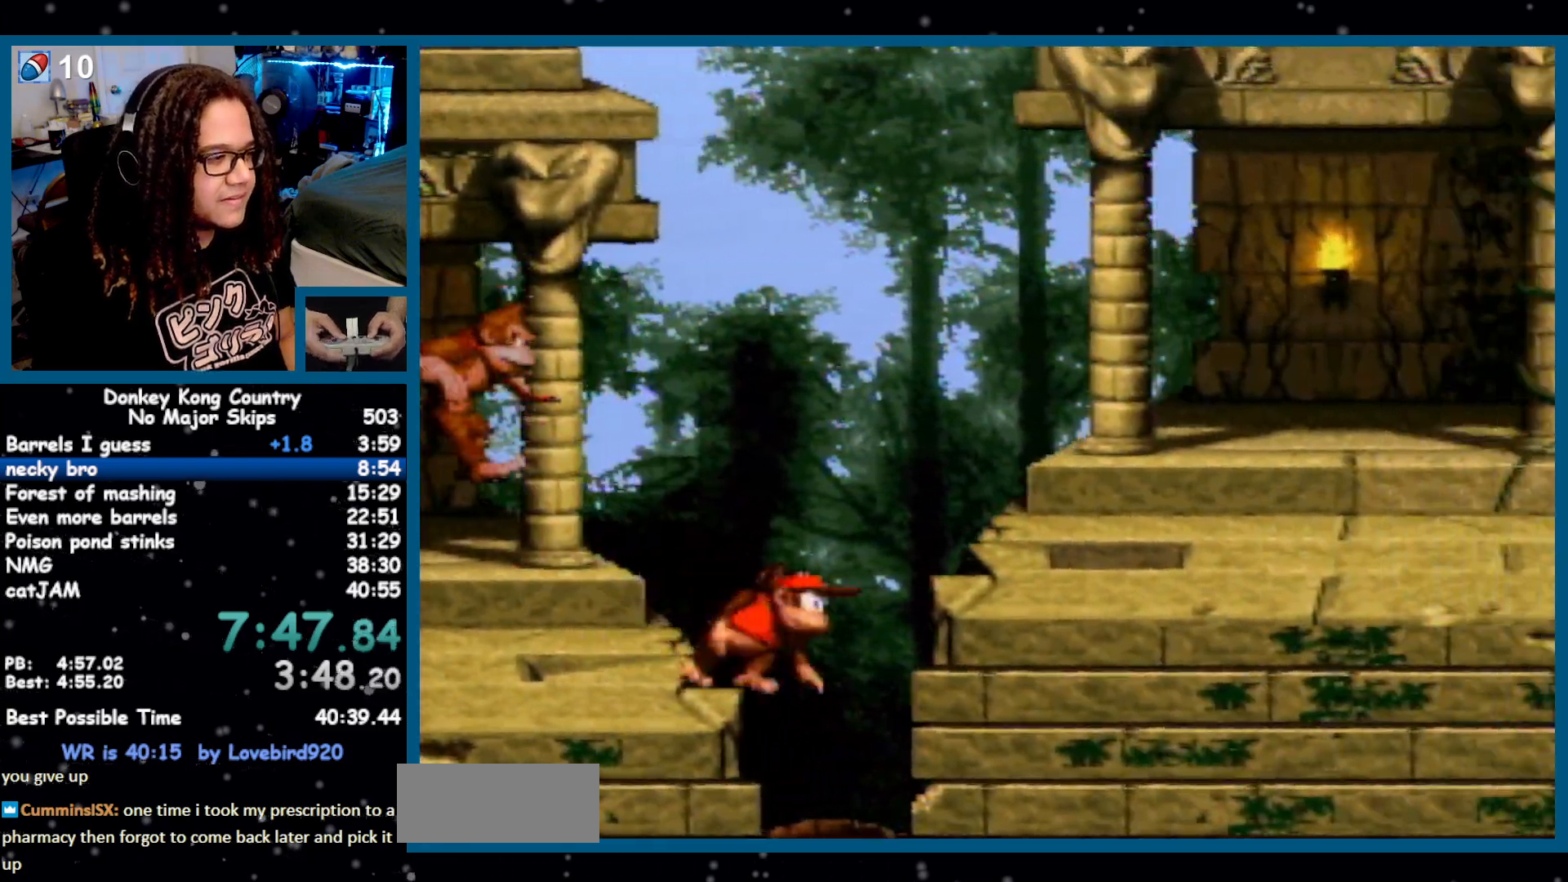
Gameplay with a controller (Nintendo layout); each line is a JSON object with the inputs held at the frame after it (dt_ms = milliseconds from this image to that frame). Not read: L1 L3 R1 R3.
{"dt_ms": 1000, "buttons": ["DPAD_RIGHT"]}
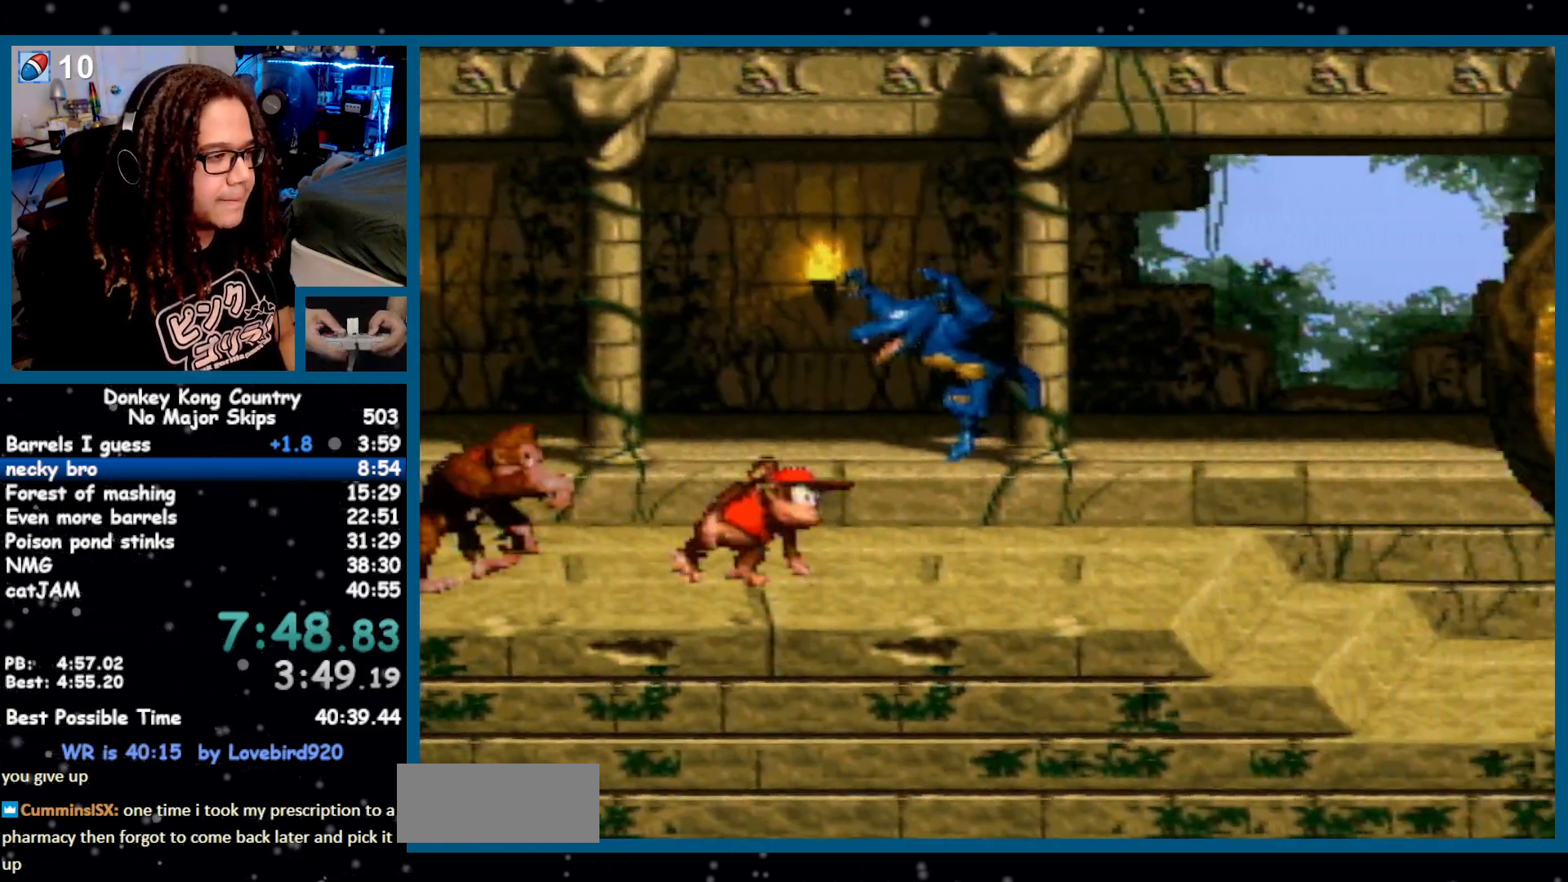
{"dt_ms": 1000, "buttons": ["Y", "DPAD_RIGHT"]}
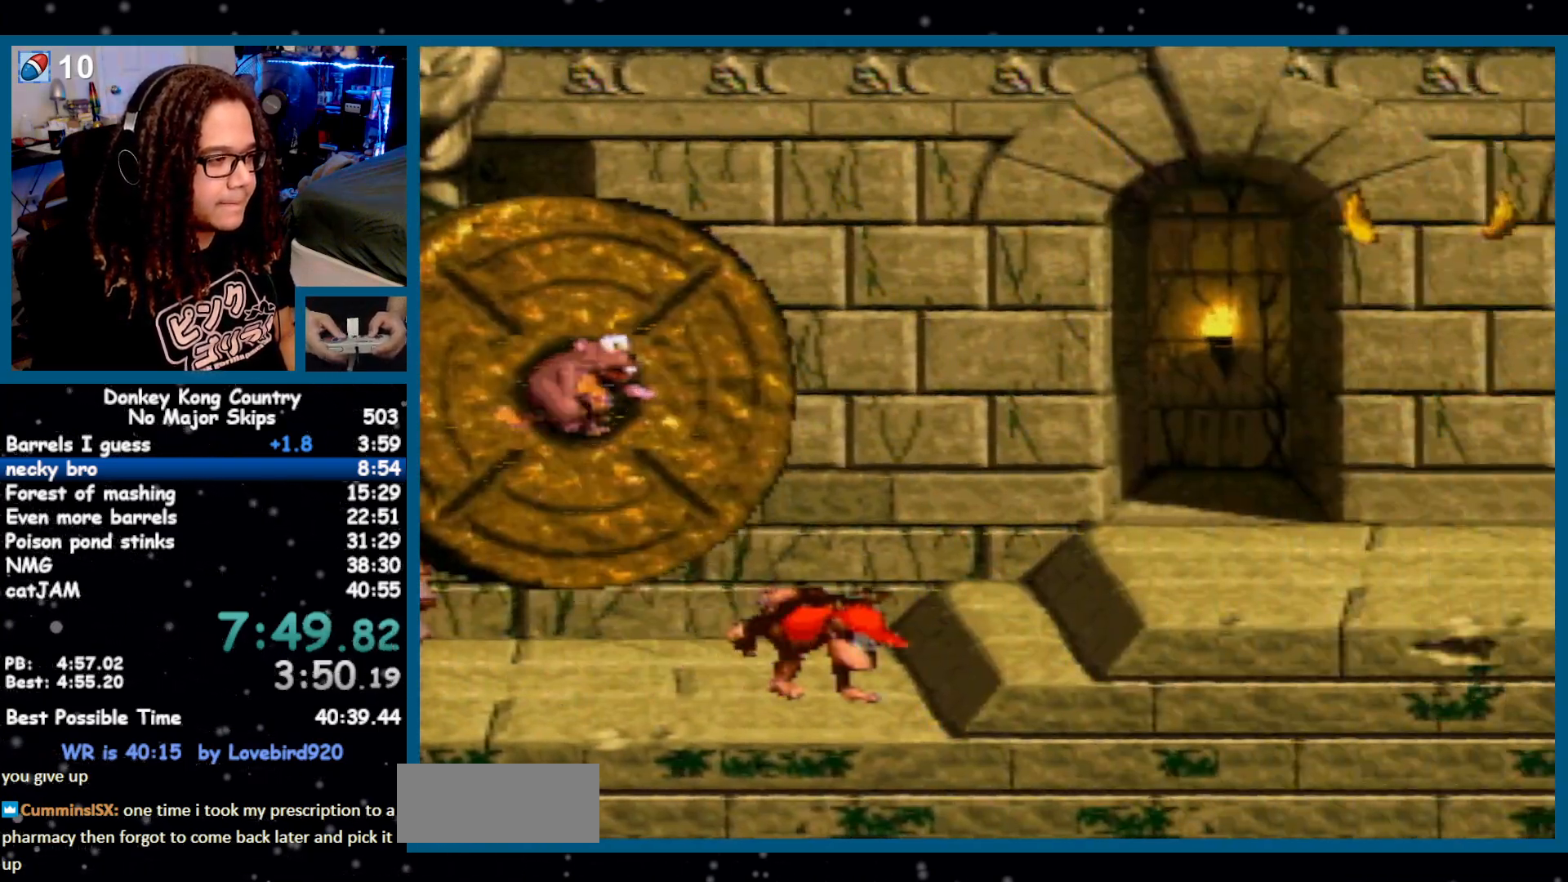
{"dt_ms": 500, "buttons": ["Y", "DPAD_RIGHT"]}
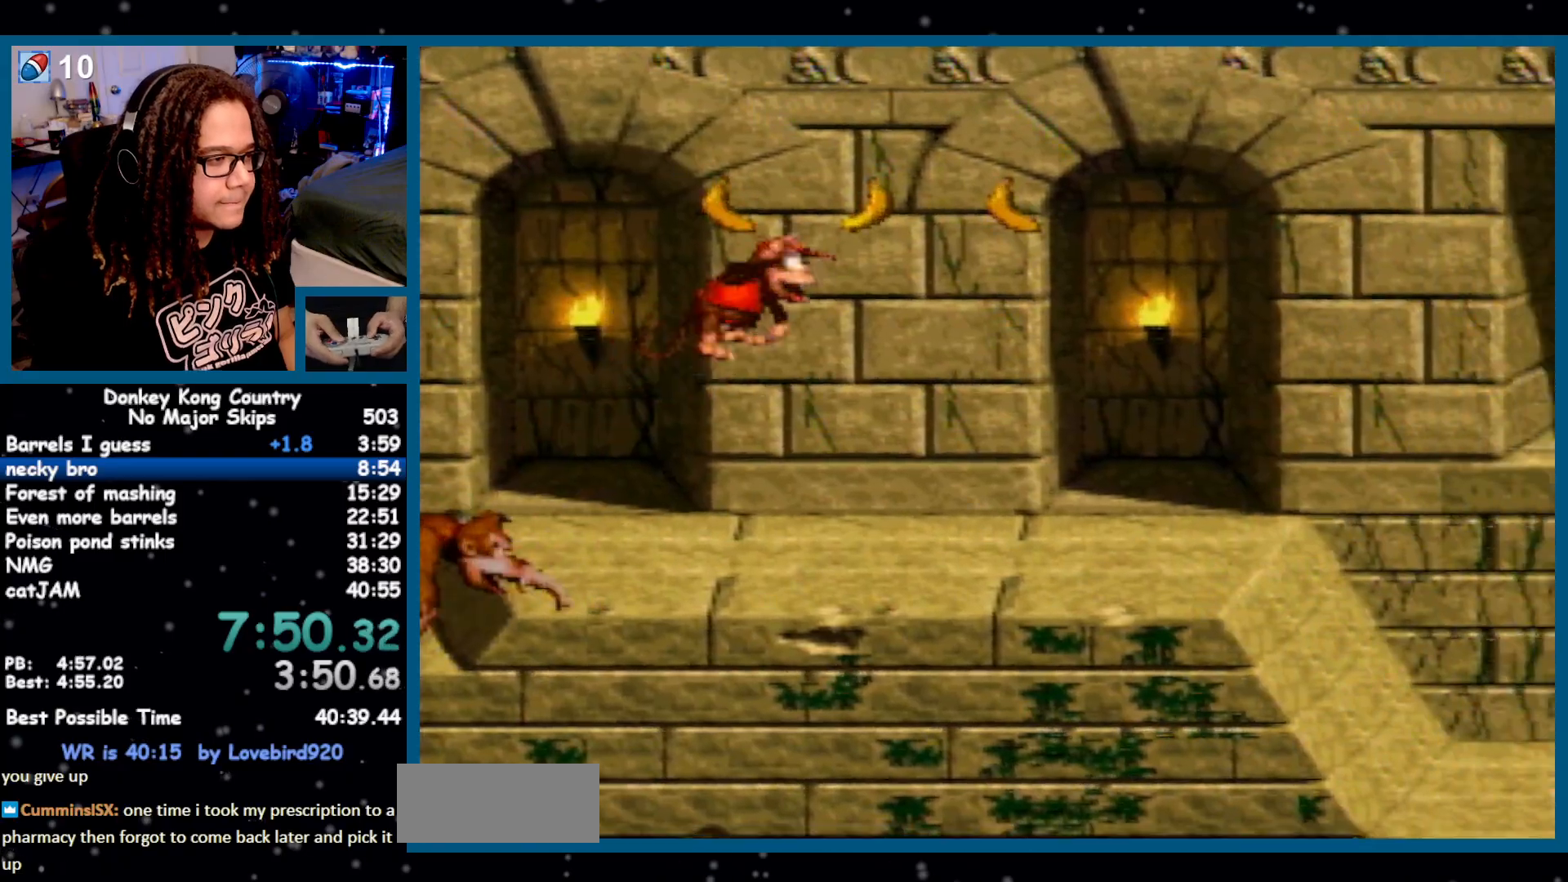
{"dt_ms": 500, "buttons": ["Y", "DPAD_RIGHT"]}